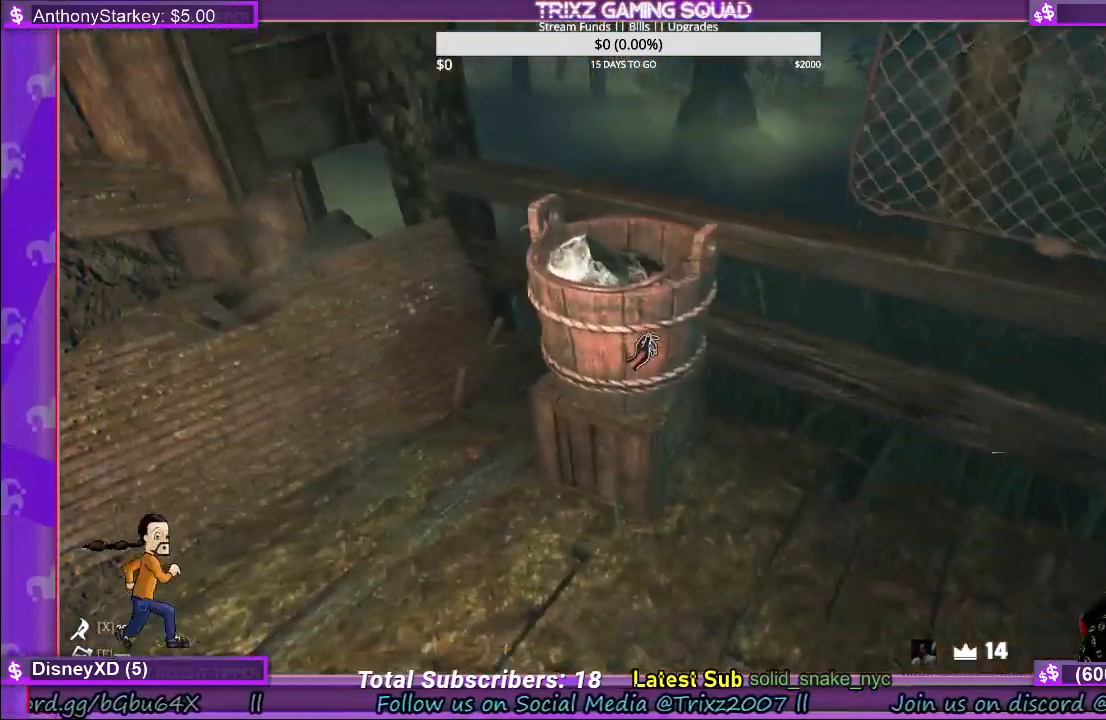
Gameplay with keyboard and mouse; each line is a JSON object with the keys and mouse buttons held at the frame after it. "events" lists presses ("down") and releases ("up") of "a", "ctrl", "d", "e", "f", "q", "r", "s", "shift", "space", "tab", "w", "mouse_left", "mouse_wheel", "mouse_right" and "mouse_mb4" between this image and that frame as [ms after this image, input, new state], when the widget could be followed in between. "mouse_left", "mouse_wheel", "mouse_right", "mouse_mb4" = the "left", "wheel", "right", "mb4" buttons of the "mouse" list. No other keys are recorded. "wheel" means that the mouse wheel is clicked or scrolled. Mouse movement is not recorded.
{"keys": [], "mouse": [], "events": [[34, "w", "down"], [200, "w", "up"], [267, "mouse_left", "down"], [367, "mouse_left", "up"]]}
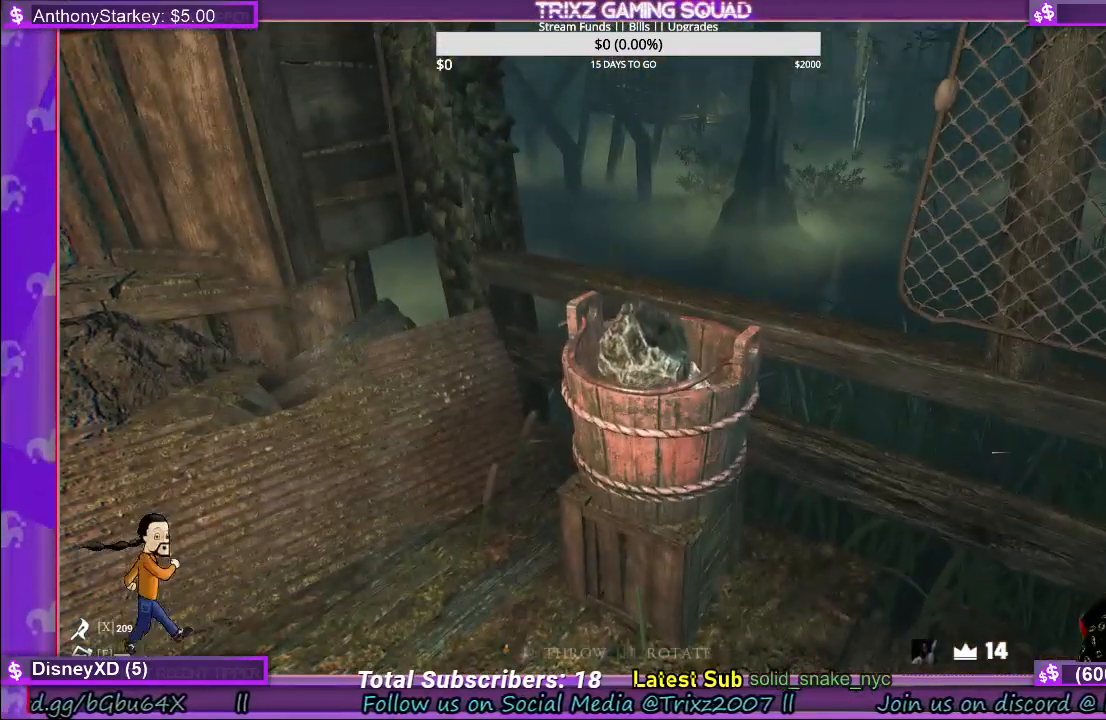
{"keys": [], "mouse": ["left"], "events": [[400, "mouse_left", "down"]]}
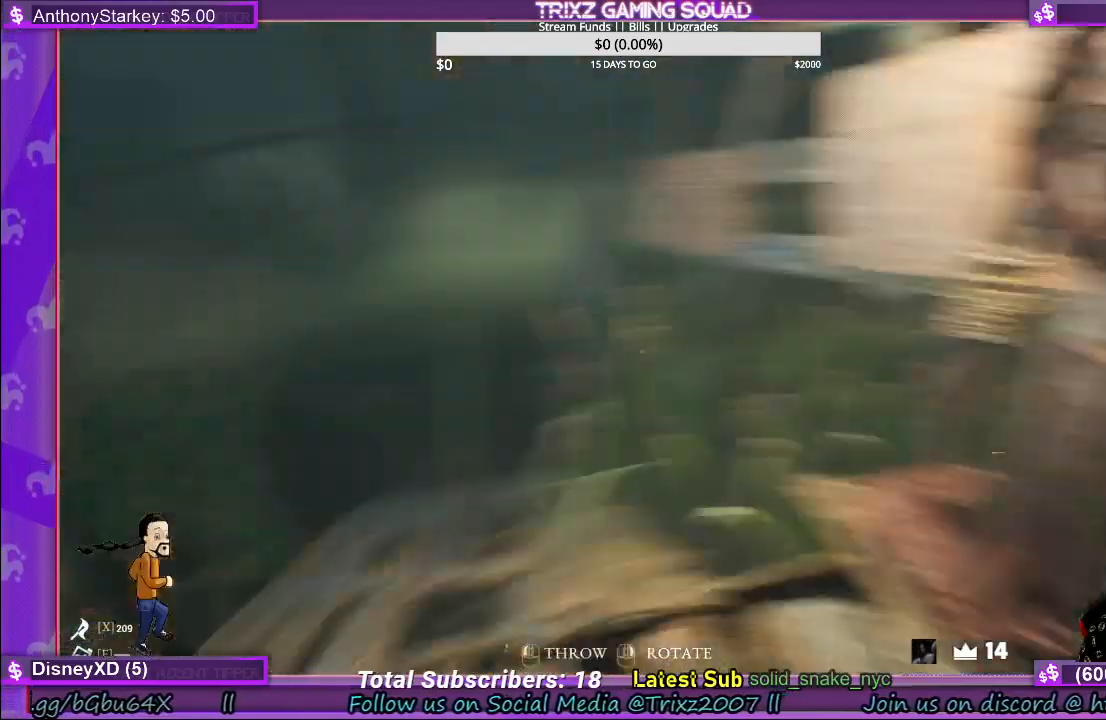
{"keys": [], "mouse": ["left"], "events": []}
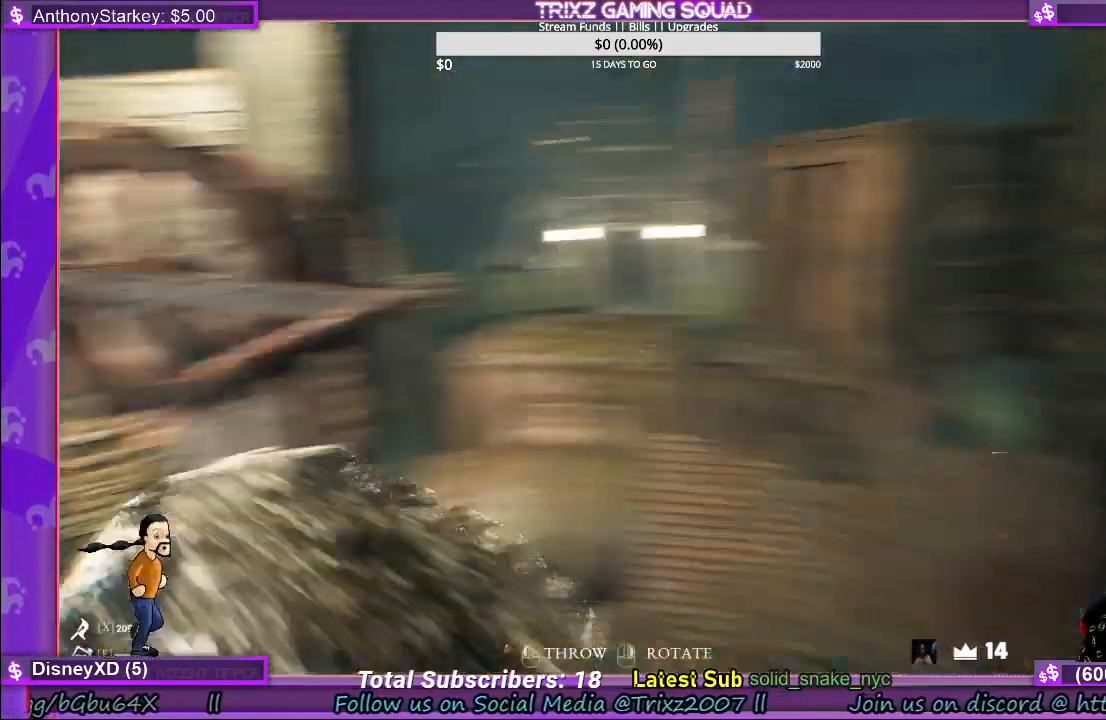
{"keys": [], "mouse": ["left"], "events": [[134, "a", "down"], [184, "w", "down"], [467, "w", "up"], [500, "a", "up"]]}
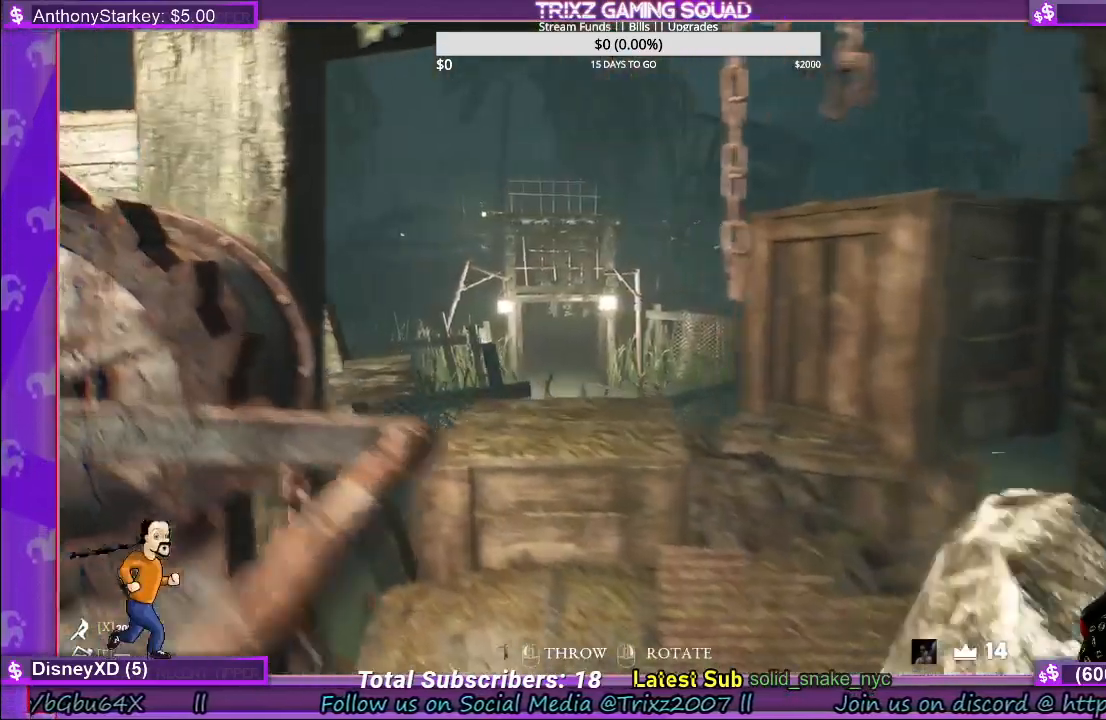
{"keys": ["w"], "mouse": ["left"], "events": [[450, "w", "down"]]}
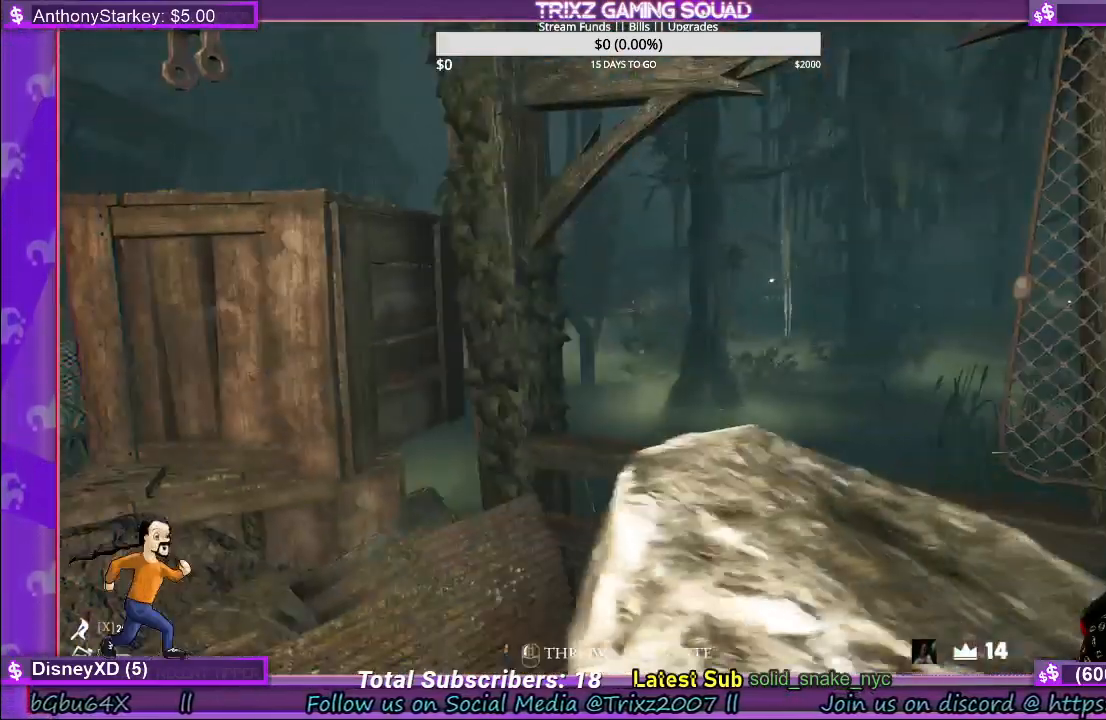
{"keys": [], "mouse": ["left"], "events": [[417, "w", "up"]]}
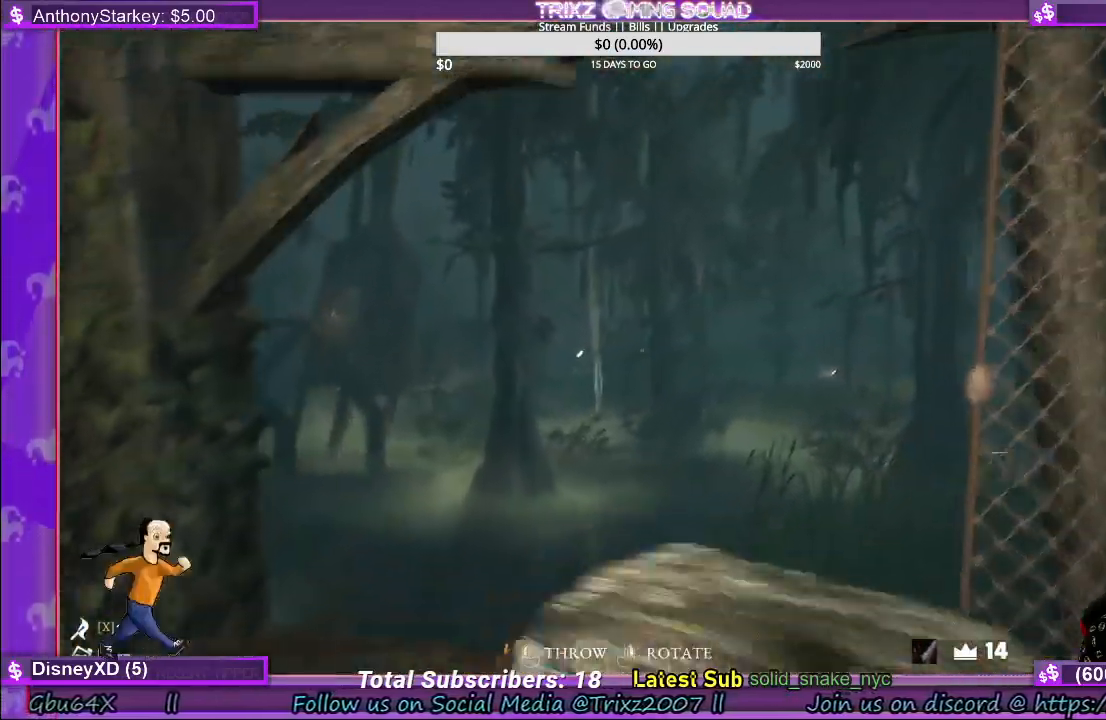
{"keys": [], "mouse": [], "events": [[34, "mouse_left", "up"]]}
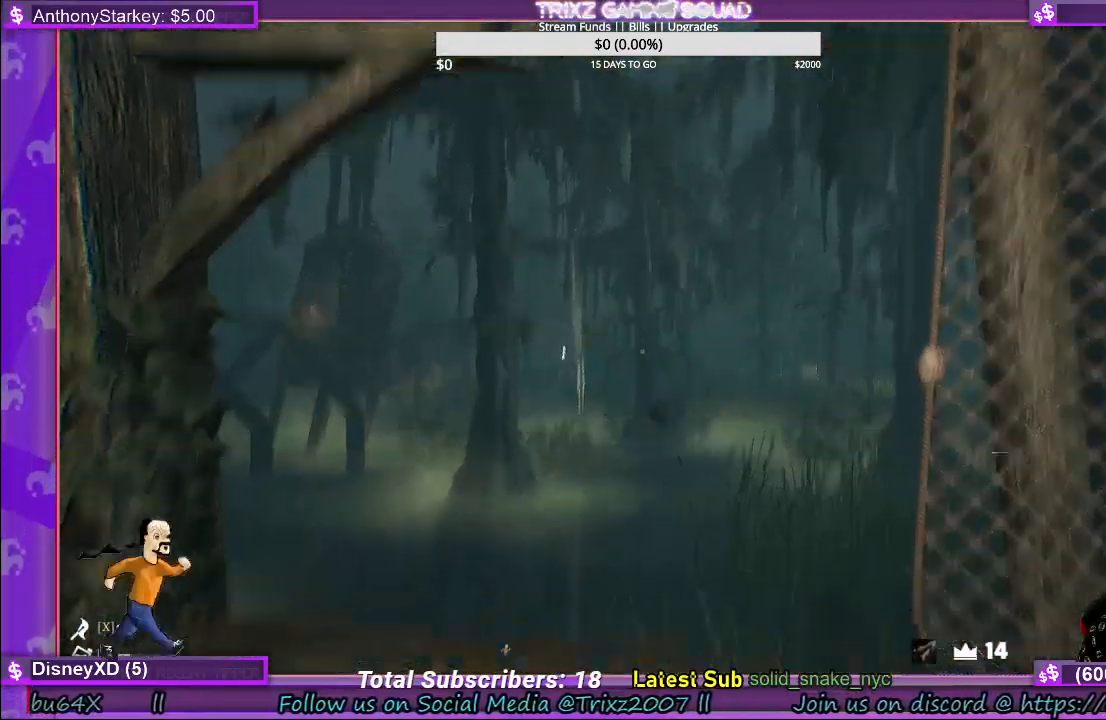
{"keys": [], "mouse": [], "events": []}
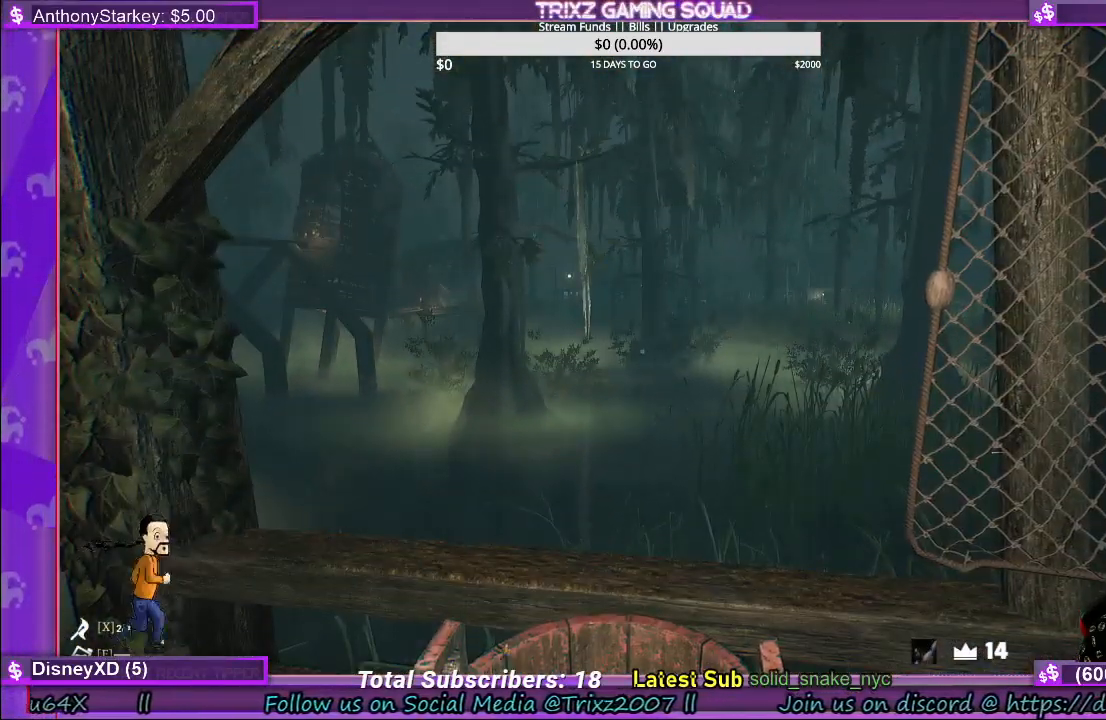
{"keys": ["s"], "mouse": [], "events": [[434, "s", "down"]]}
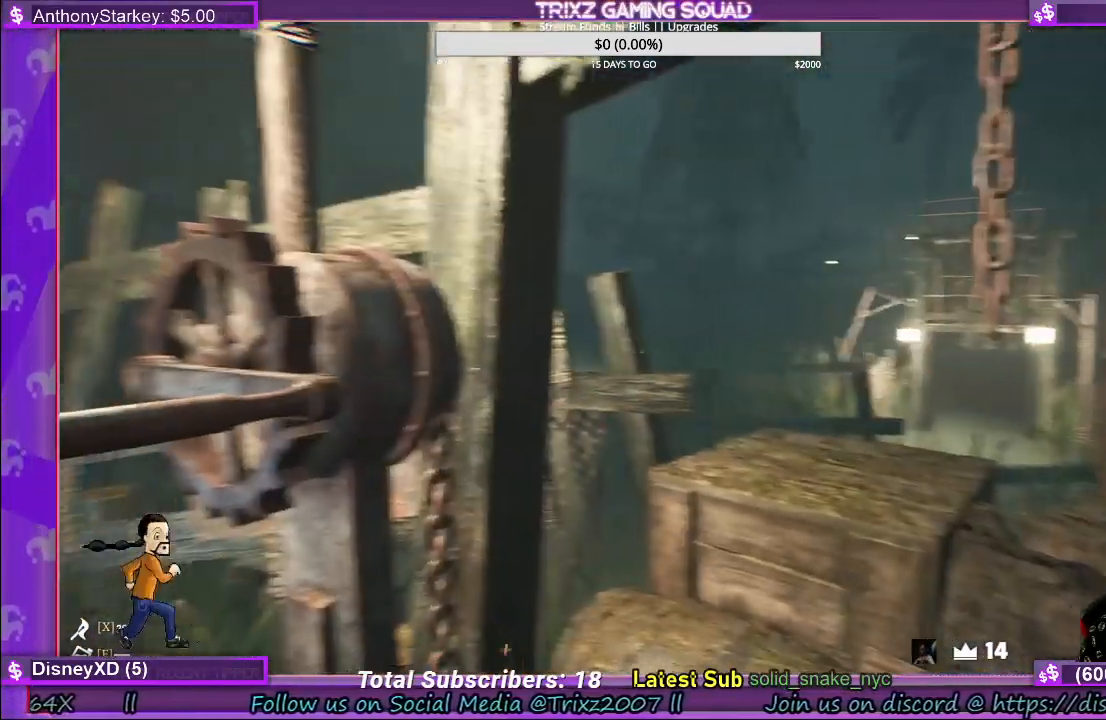
{"keys": [], "mouse": [], "events": [[34, "s", "up"]]}
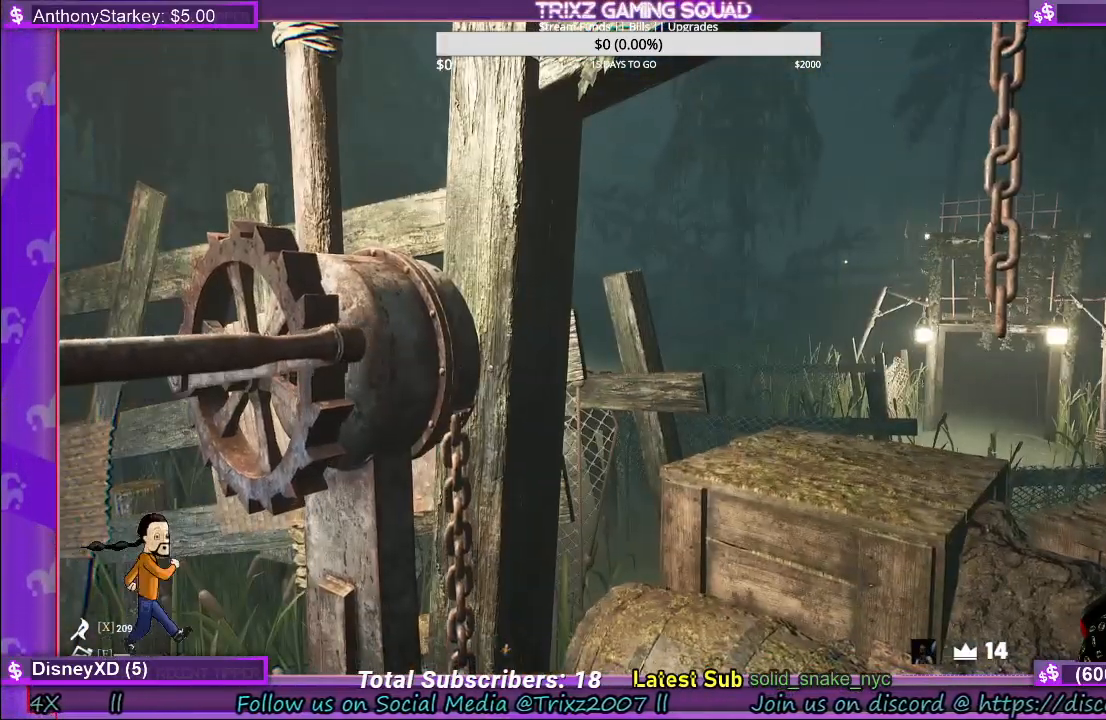
{"keys": ["a", "w"], "mouse": [], "events": [[467, "a", "down"], [484, "w", "down"]]}
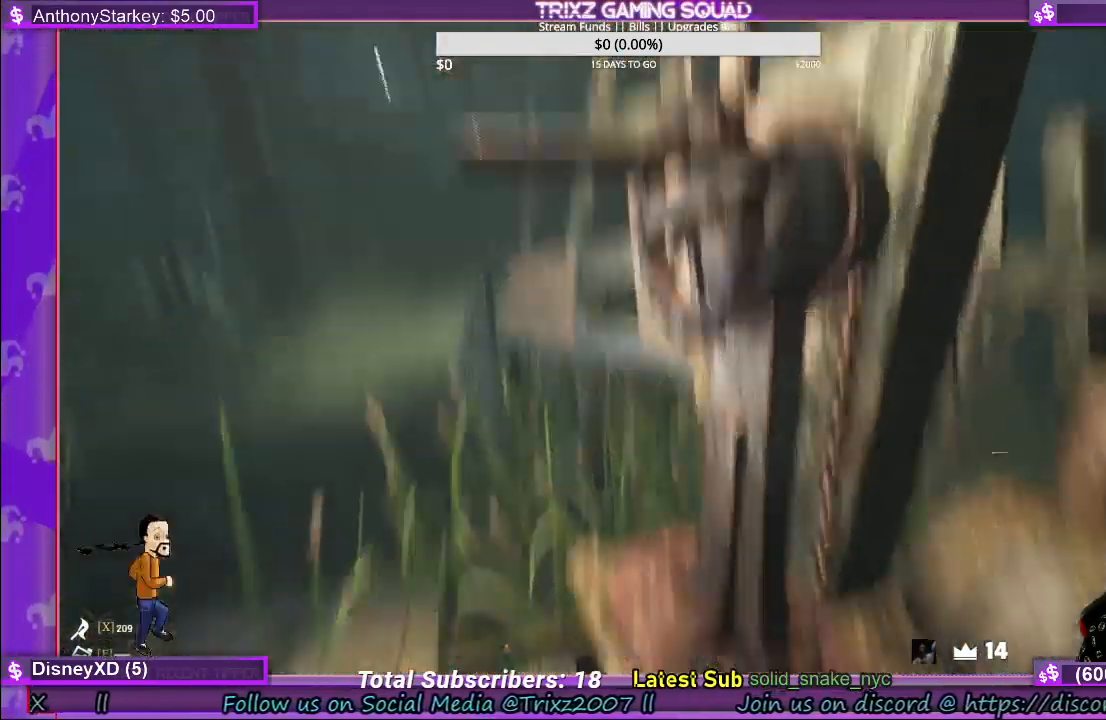
{"keys": [], "mouse": ["left"], "events": [[200, "w", "up"], [234, "a", "up"], [450, "mouse_left", "down"]]}
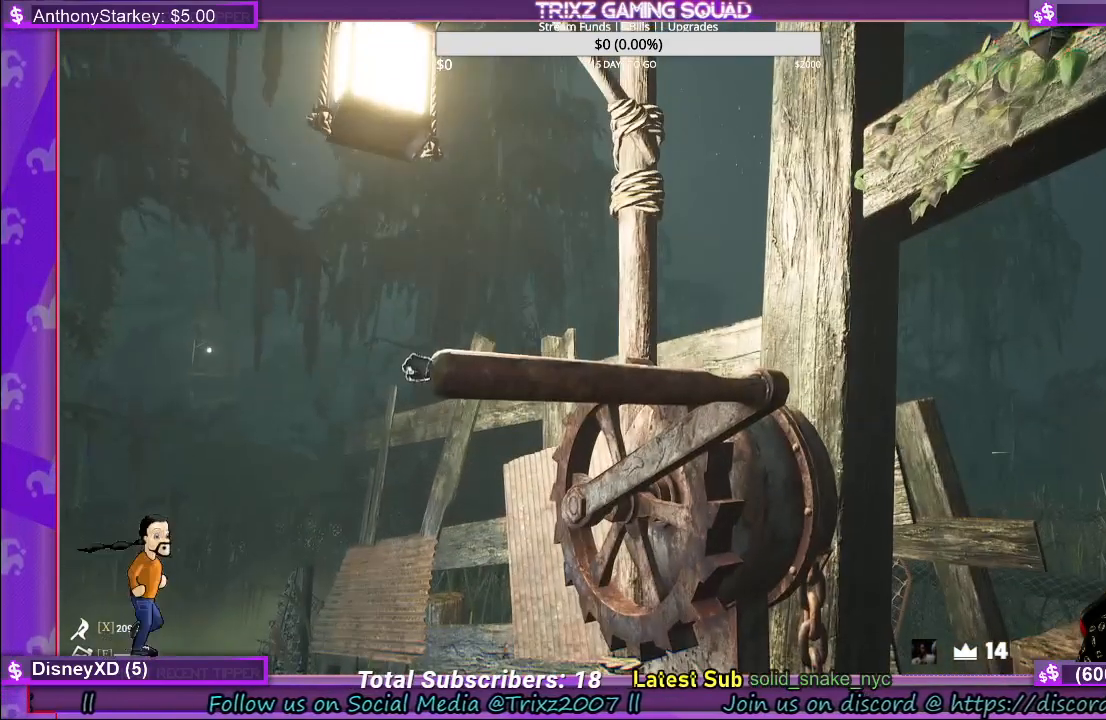
{"keys": [], "mouse": ["left"], "events": []}
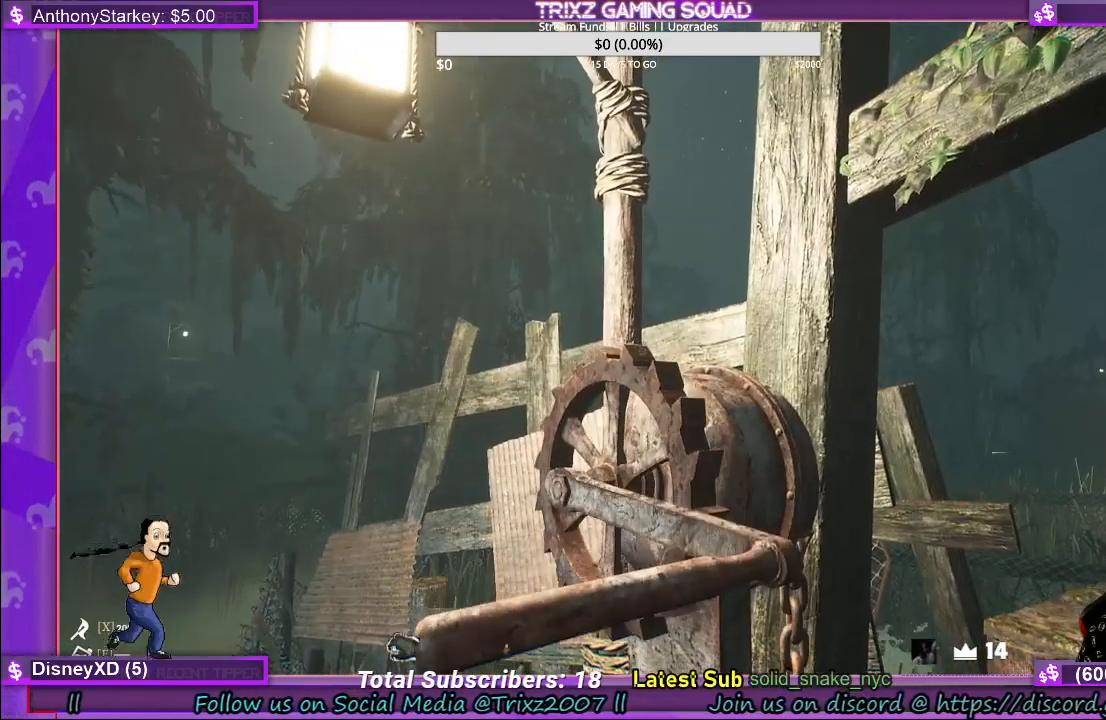
{"keys": [], "mouse": ["left"], "events": []}
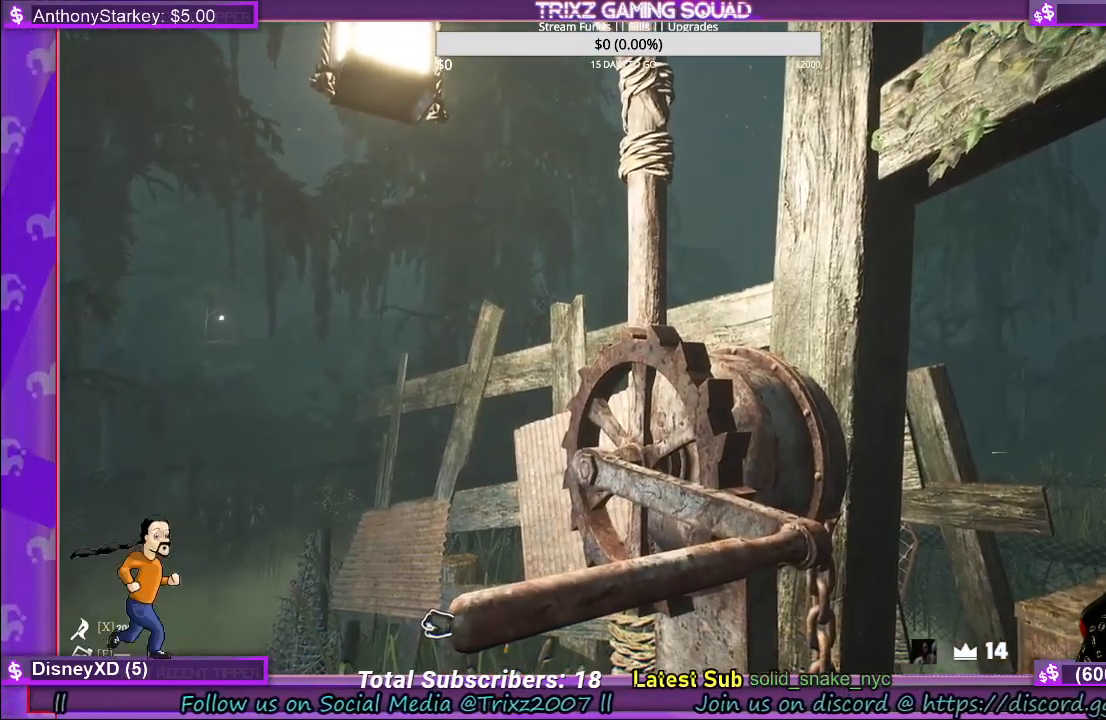
{"keys": [], "mouse": ["left"], "events": []}
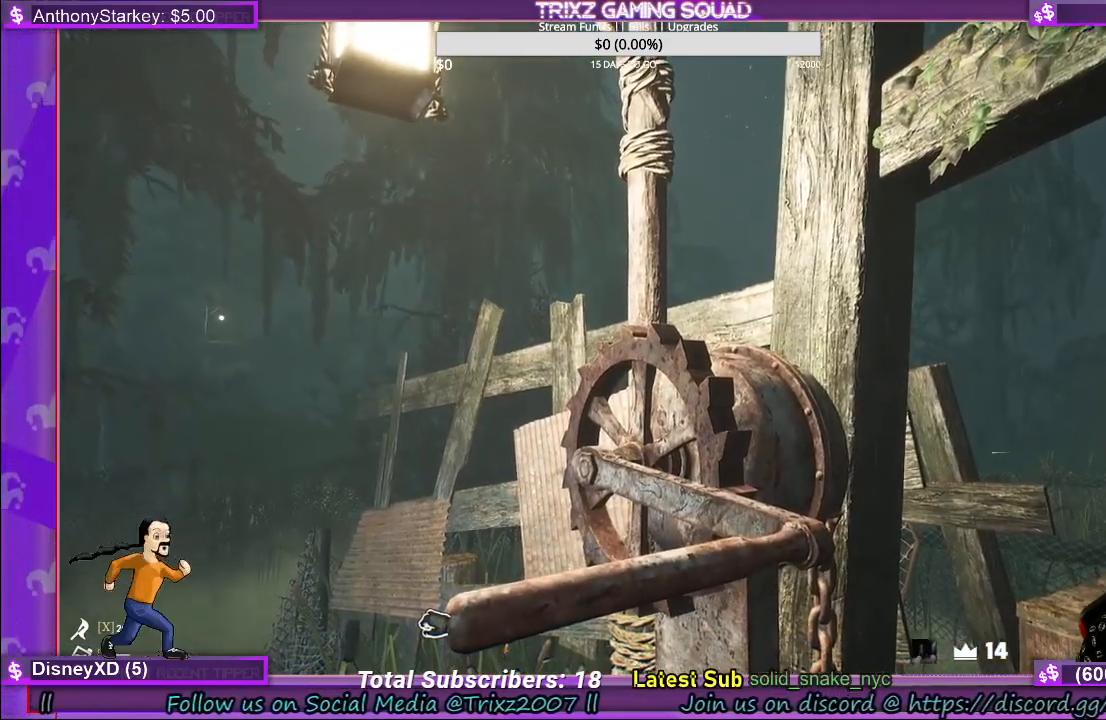
{"keys": [], "mouse": ["left"], "events": []}
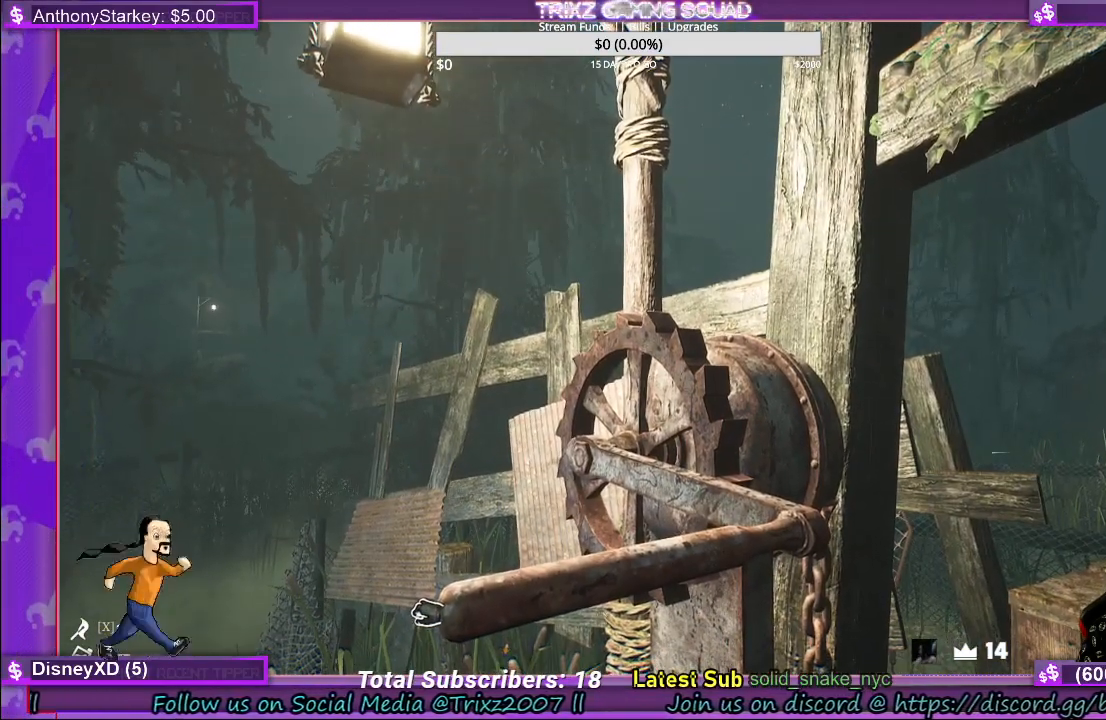
{"keys": [], "mouse": [], "events": [[484, "mouse_left", "up"]]}
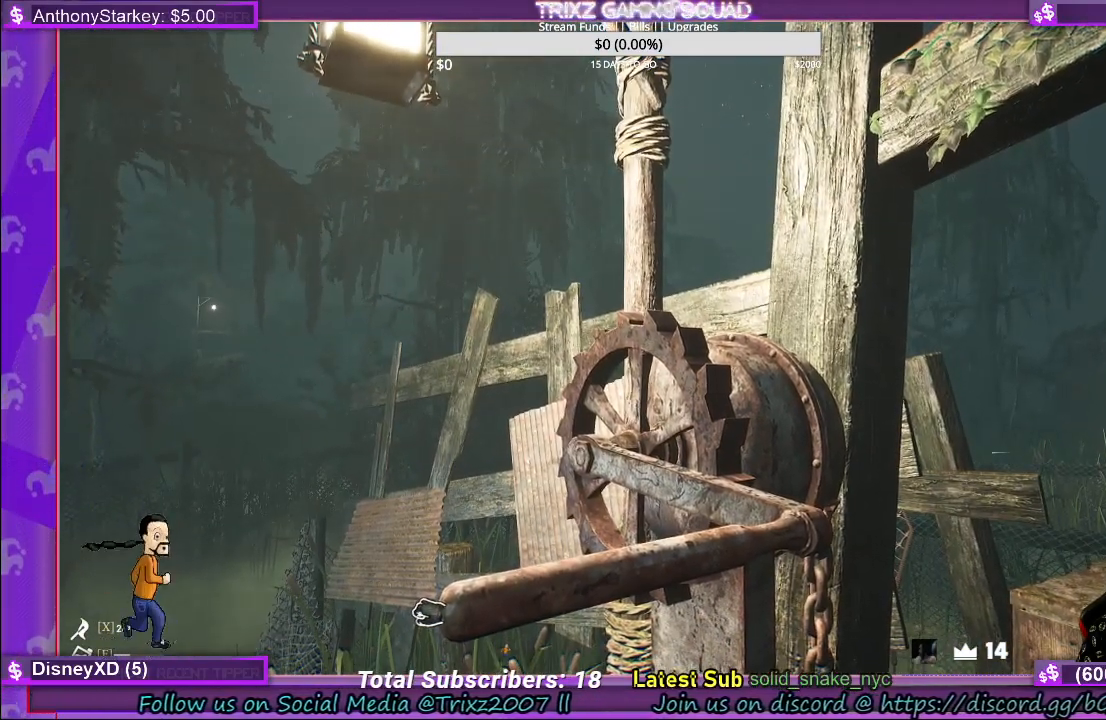
{"keys": [], "mouse": [], "events": []}
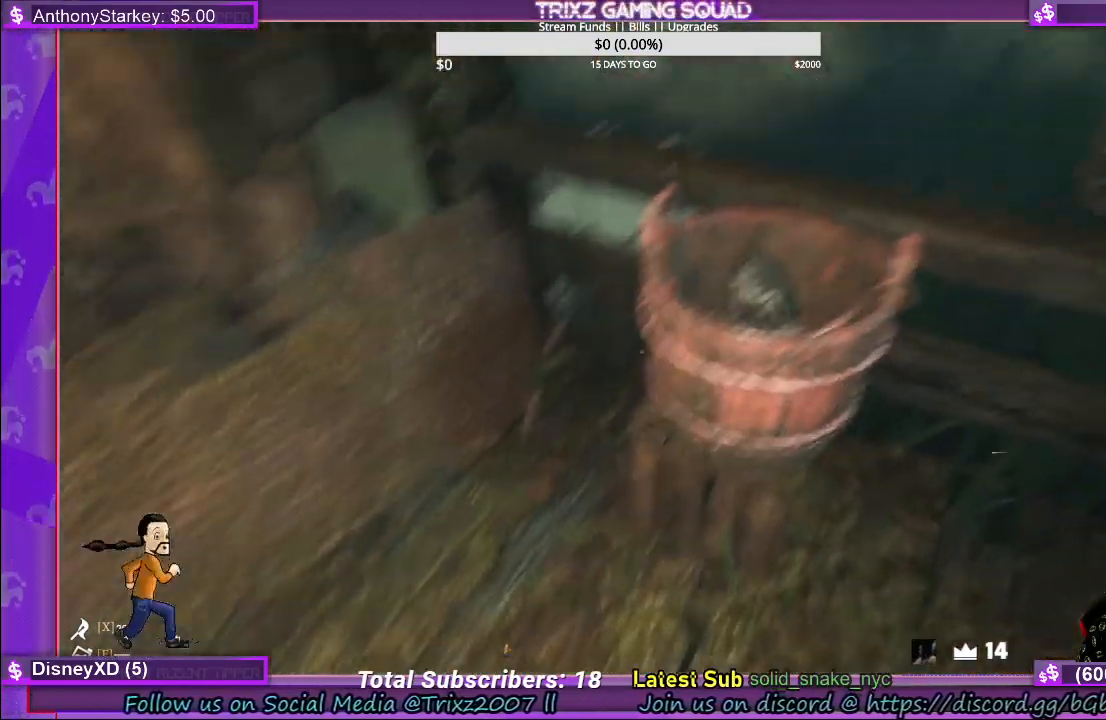
{"keys": [], "mouse": [], "events": []}
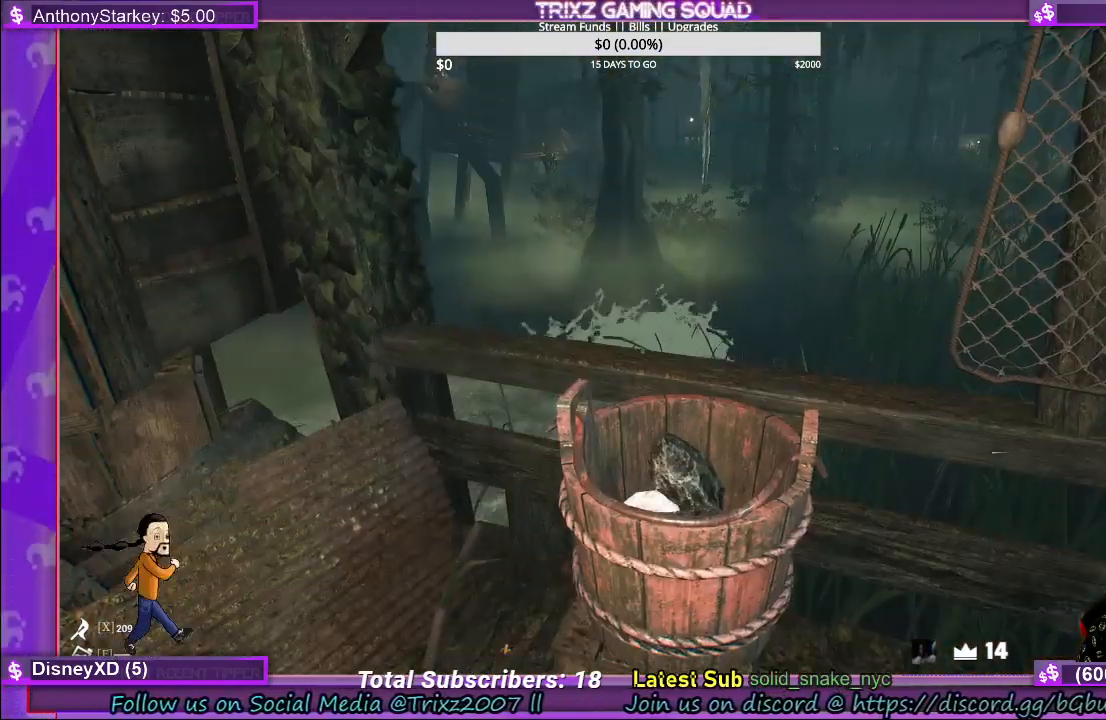
{"keys": ["s"], "mouse": [], "events": [[317, "s", "down"], [334, "s", "up"], [467, "s", "down"]]}
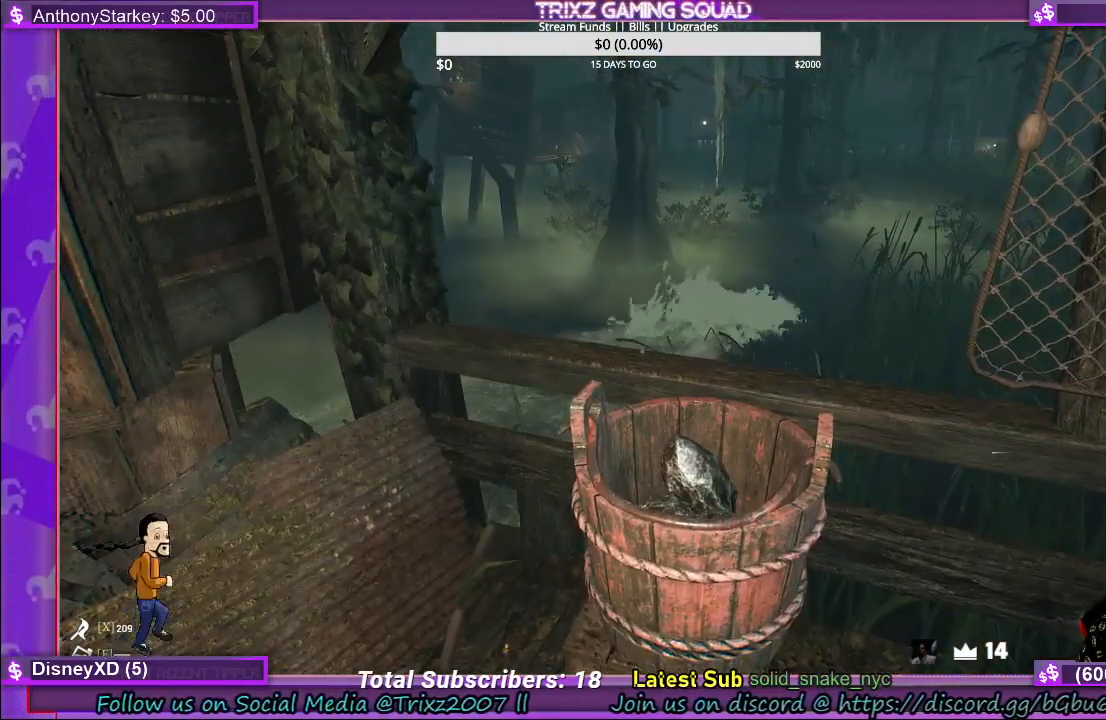
{"keys": [], "mouse": [], "events": [[384, "s", "up"]]}
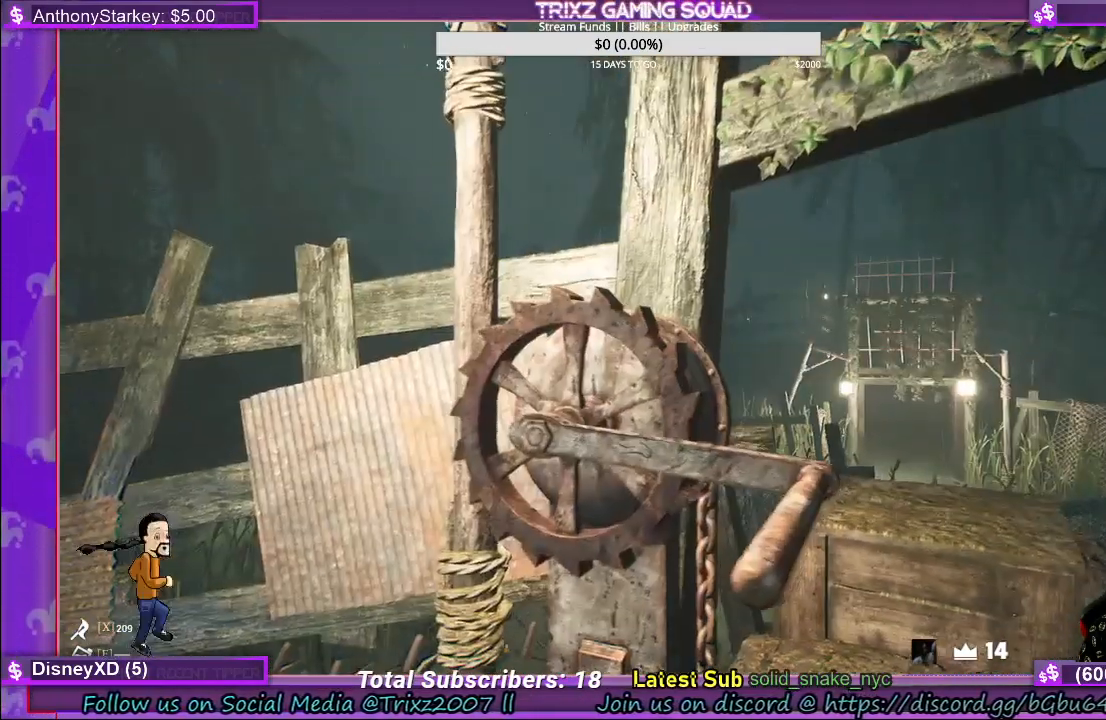
{"keys": [], "mouse": [], "events": []}
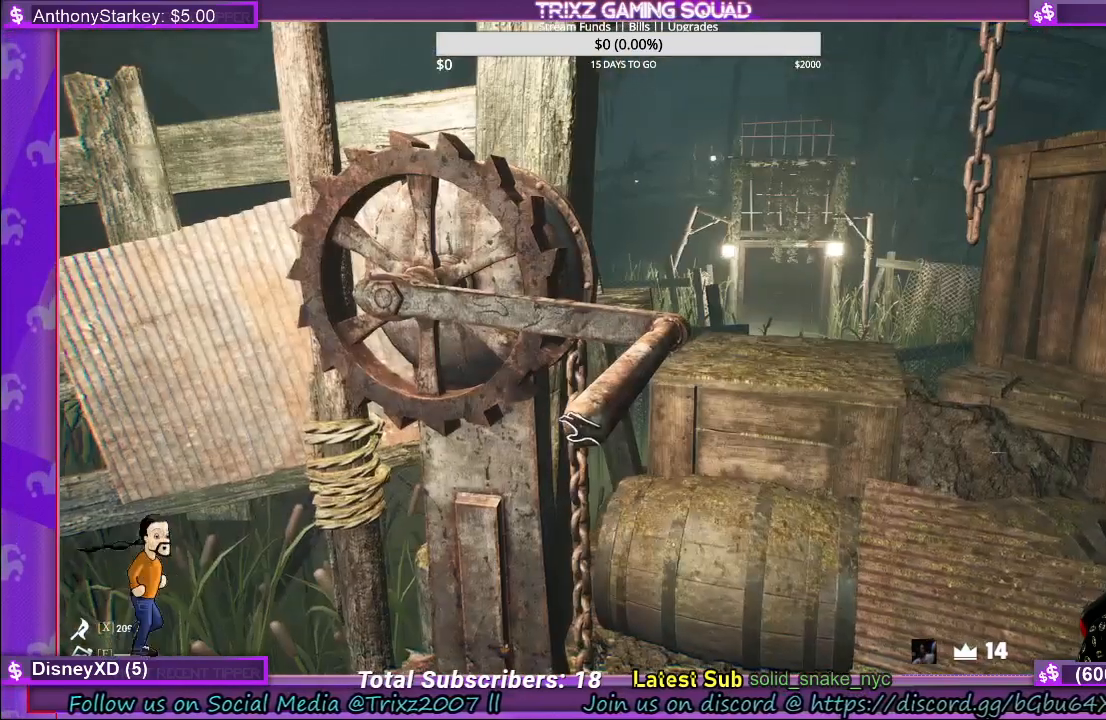
{"keys": [], "mouse": ["left"], "events": [[300, "mouse_left", "down"]]}
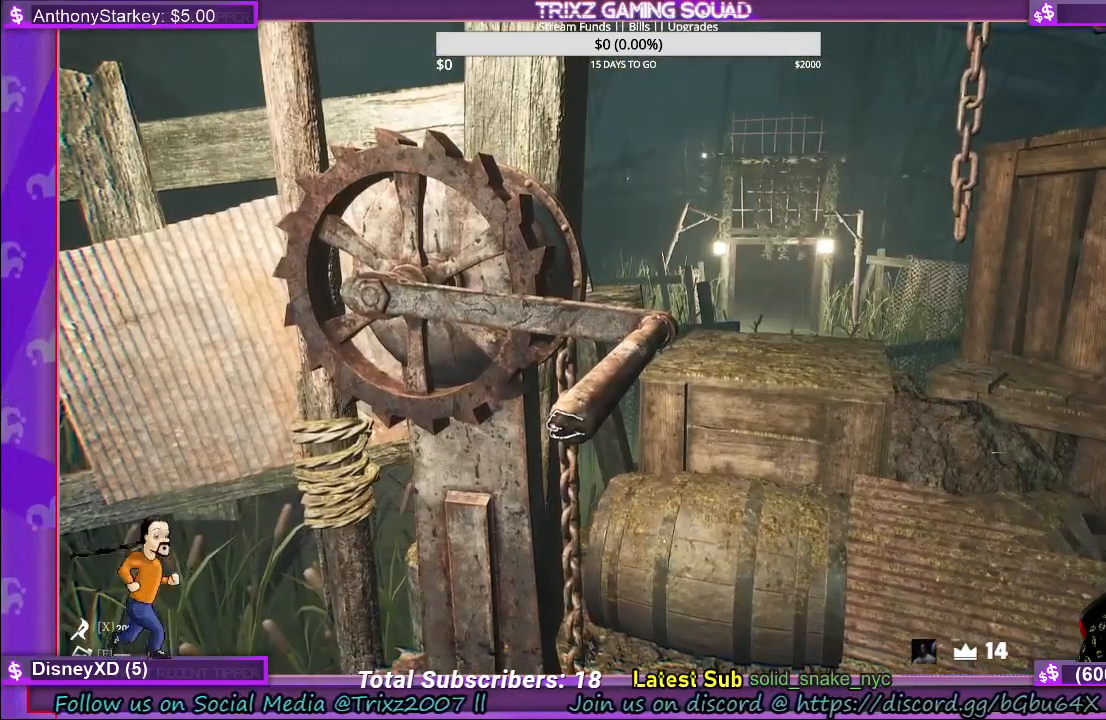
{"keys": [], "mouse": ["left"], "events": []}
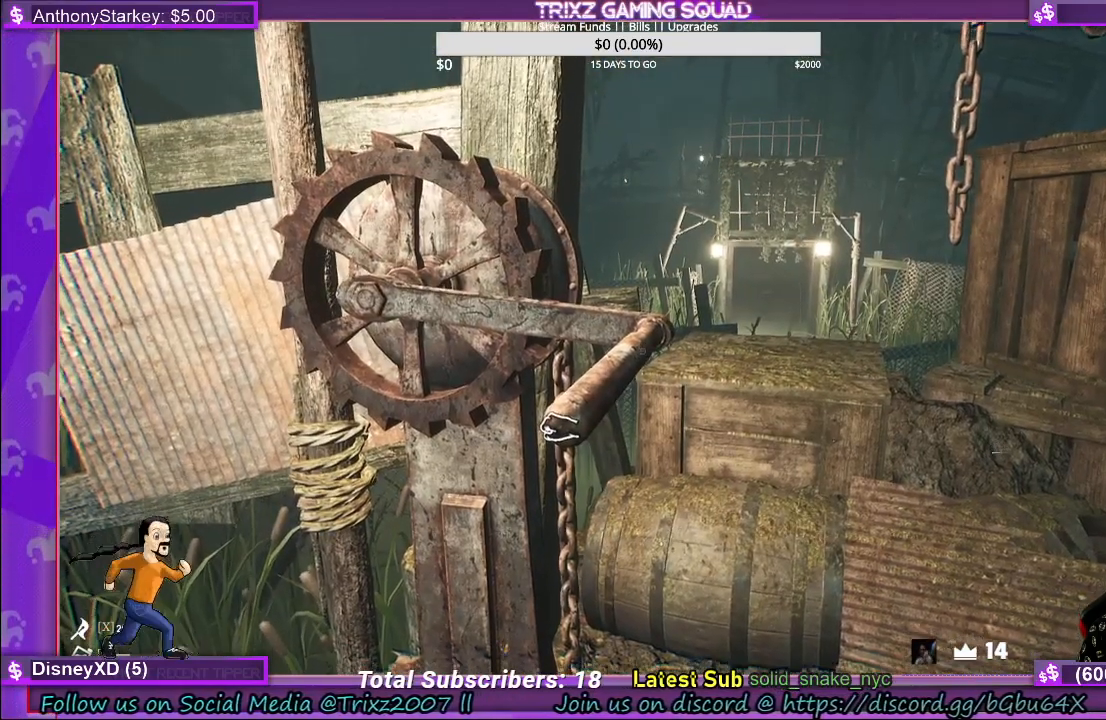
{"keys": [], "mouse": ["left"], "events": []}
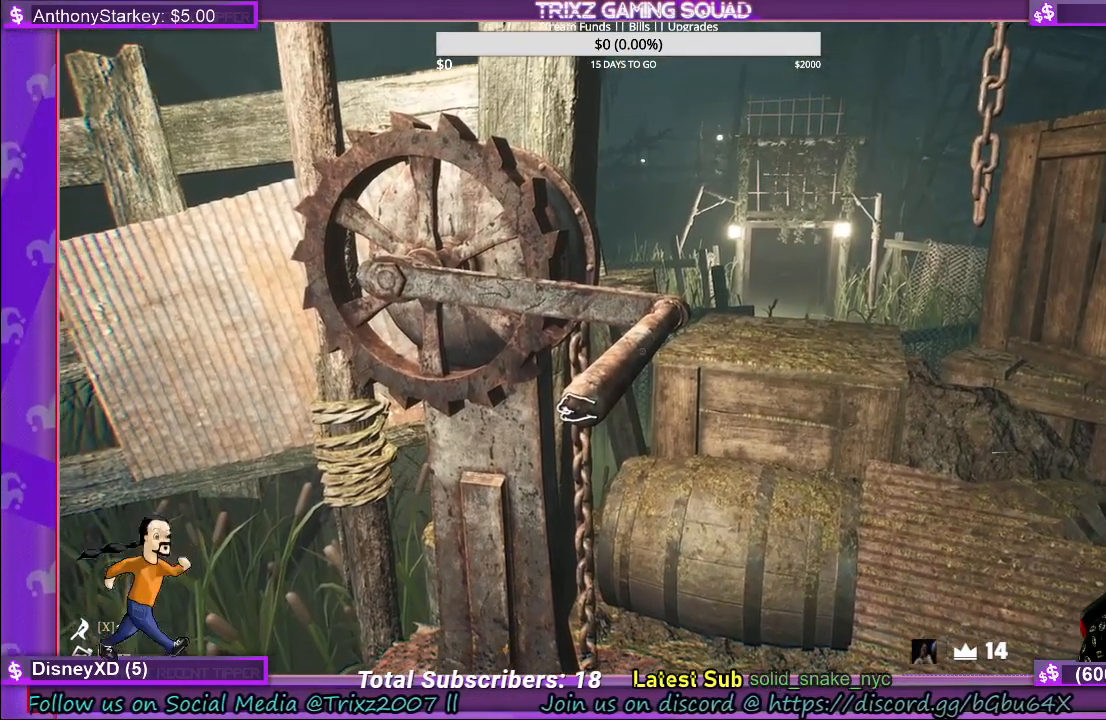
{"keys": [], "mouse": [], "events": [[134, "mouse_left", "up"]]}
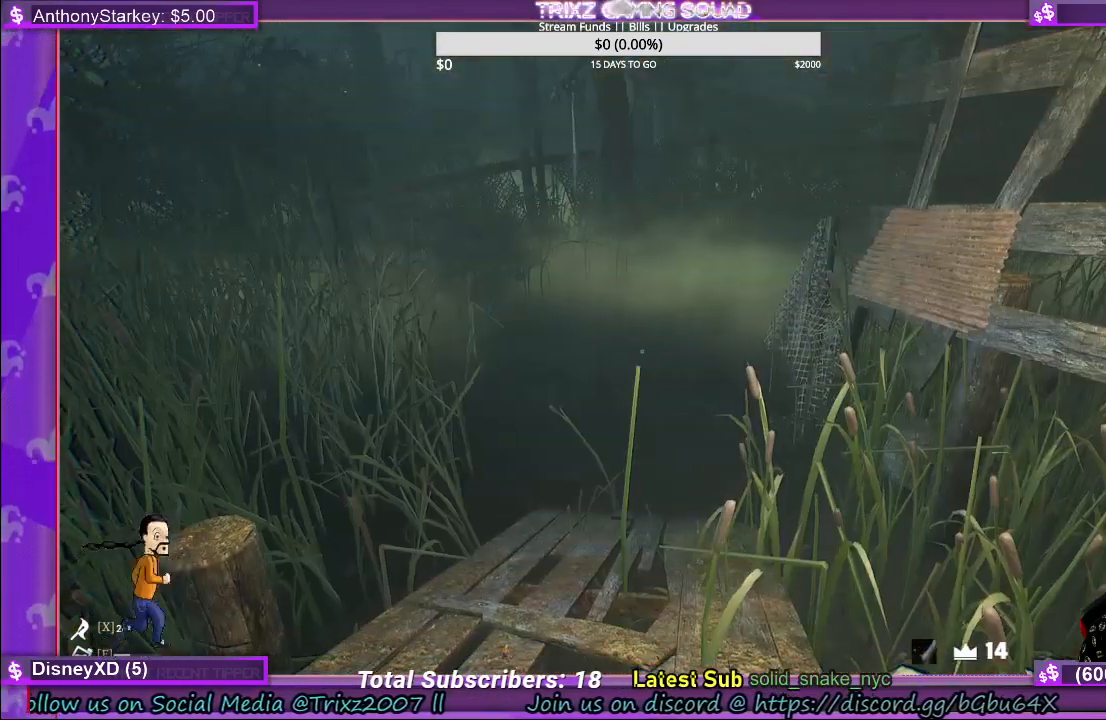
{"keys": ["shift", "w"], "mouse": [], "events": [[34, "w", "down"], [200, "shift", "down"]]}
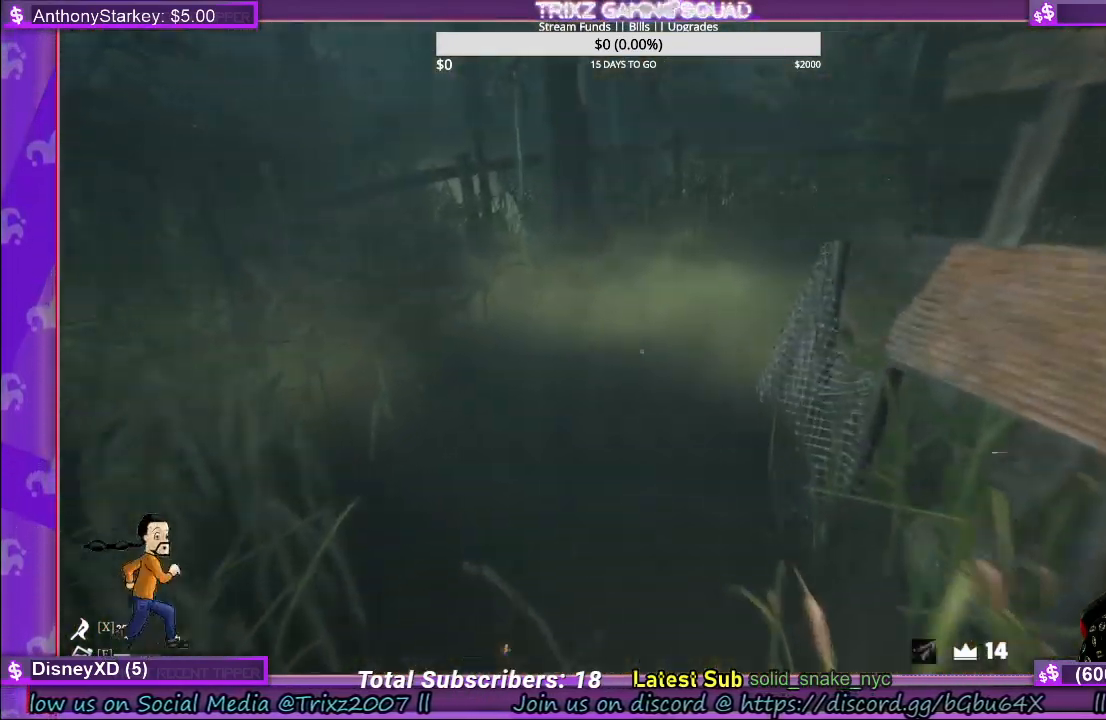
{"keys": ["shift", "w"], "mouse": [], "events": [[284, "space", "down"], [400, "space", "up"]]}